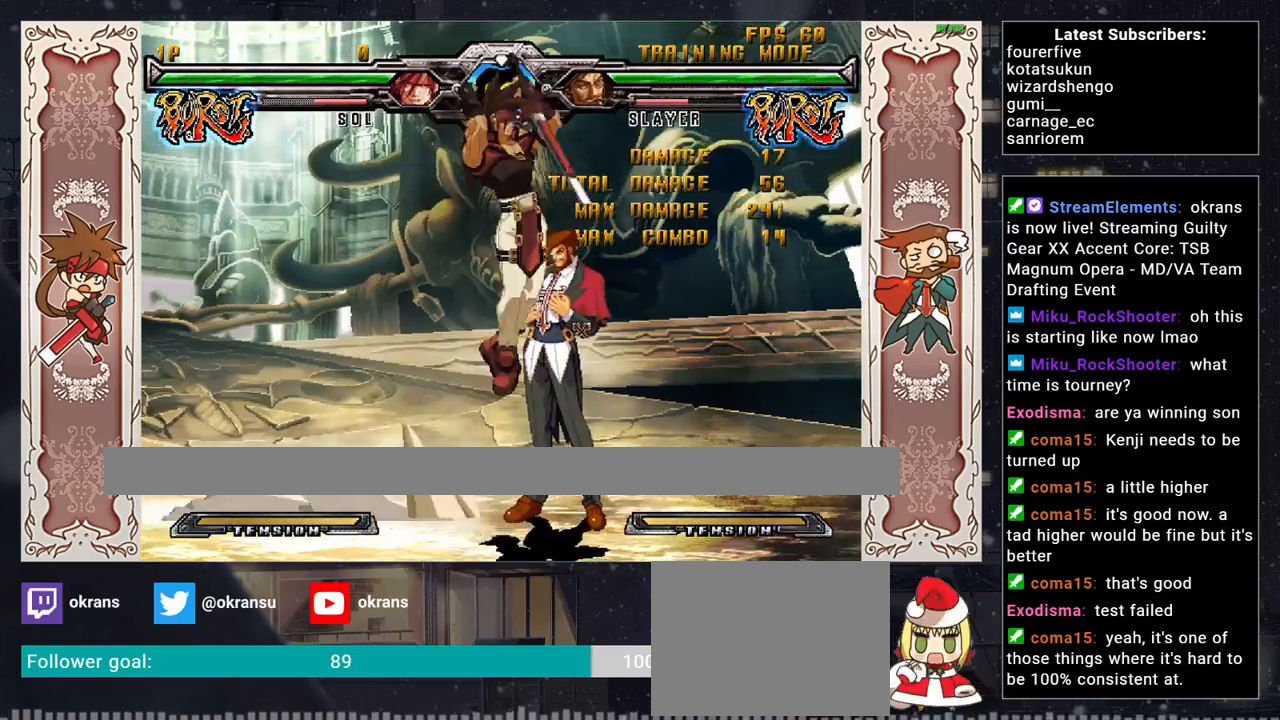
Gameplay with a controller (arcade stick); each line is a JSON object with the inputs held at the frame after it. "events" lists button and stick changes between this image and that frame as [ms after this image, input, new state], when the widget could be followed in between. Not read: L3 R3.
{"buttons": [], "left_stick": "left", "events": [[83, "left_stick", "center"], [317, "left_stick", "left"], [383, "left_stick", "center"], [450, "left_stick", "left"]]}
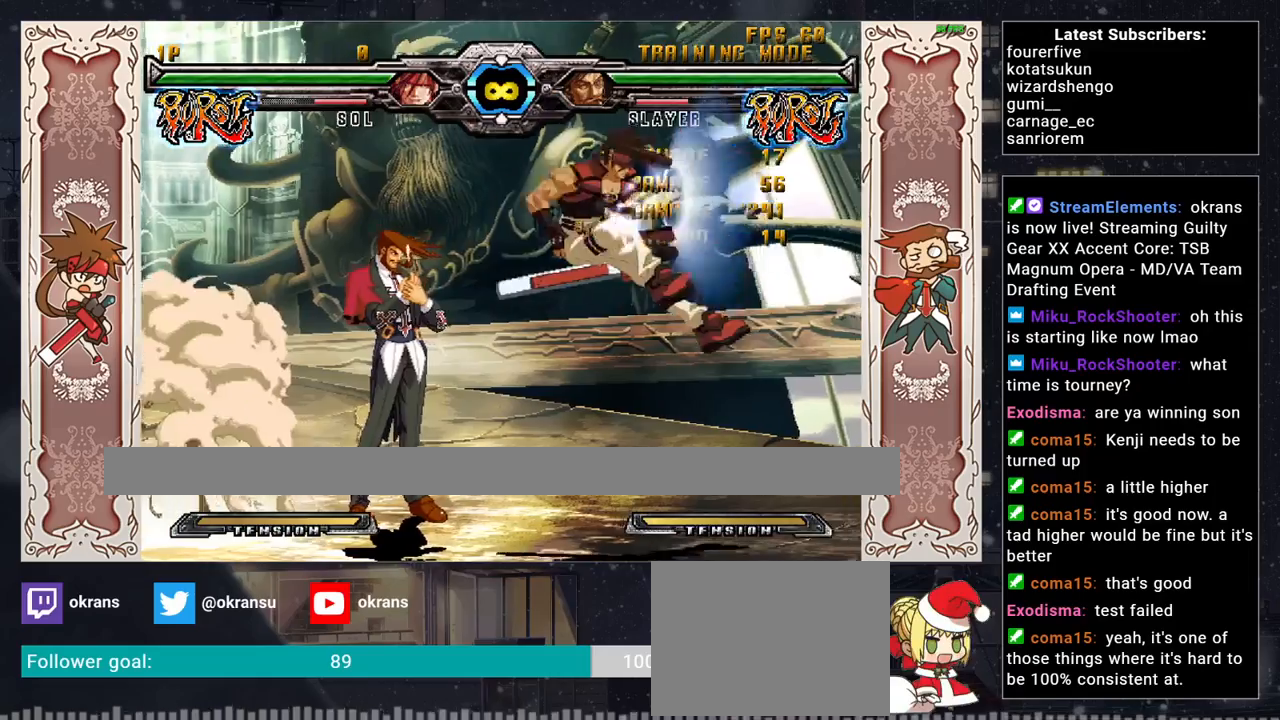
{"buttons": [], "left_stick": "center", "events": [[100, "SQUARE", "down"], [133, "left_stick", "center"], [267, "SQUARE", "up"]]}
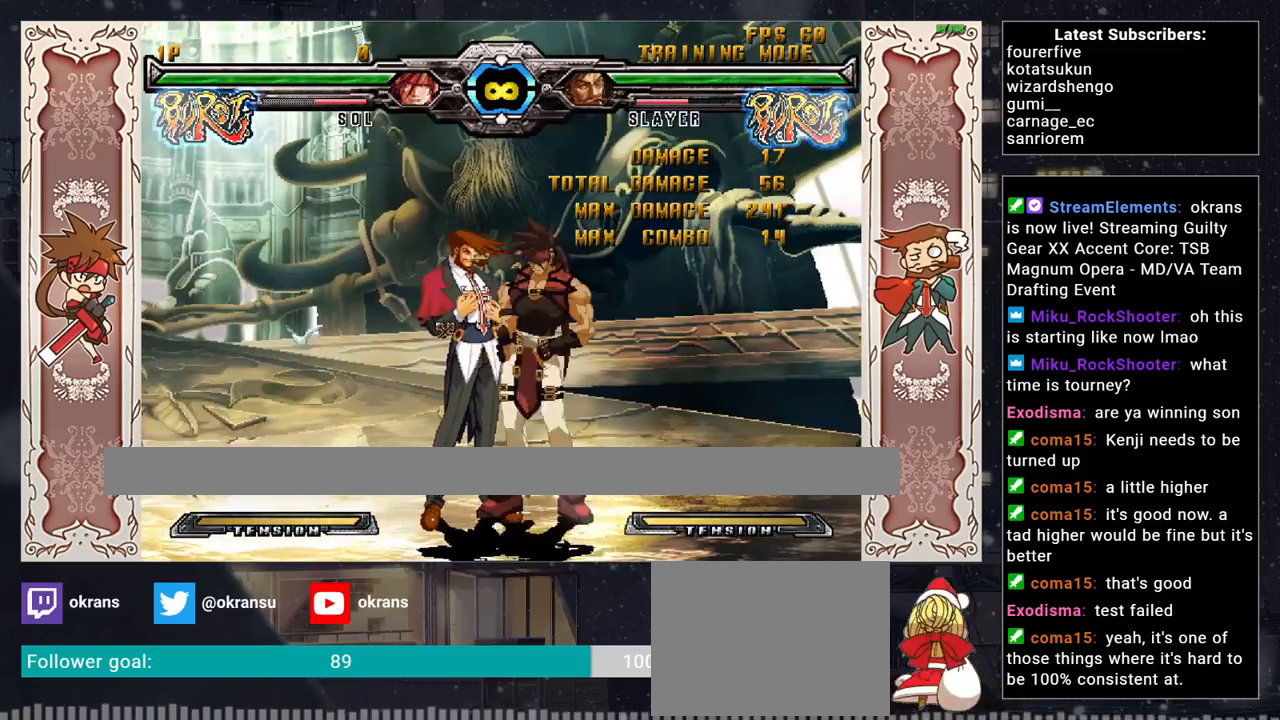
{"buttons": [], "left_stick": "up-left", "events": [[17, "left_stick", "left"], [117, "left_stick", "center"], [183, "left_stick", "left"], [317, "left_stick", "up-left"]]}
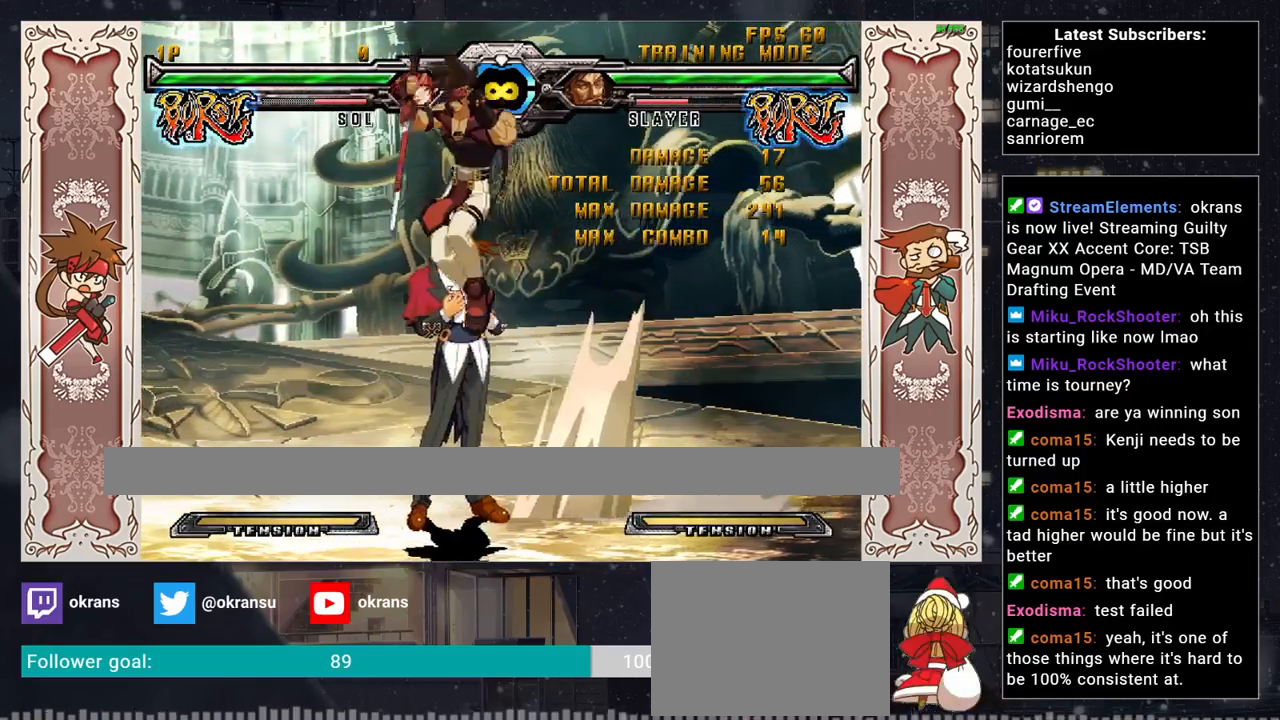
{"buttons": [], "left_stick": "right", "events": [[100, "left_stick", "center"], [267, "left_stick", "right"], [333, "left_stick", "center"], [400, "left_stick", "right"]]}
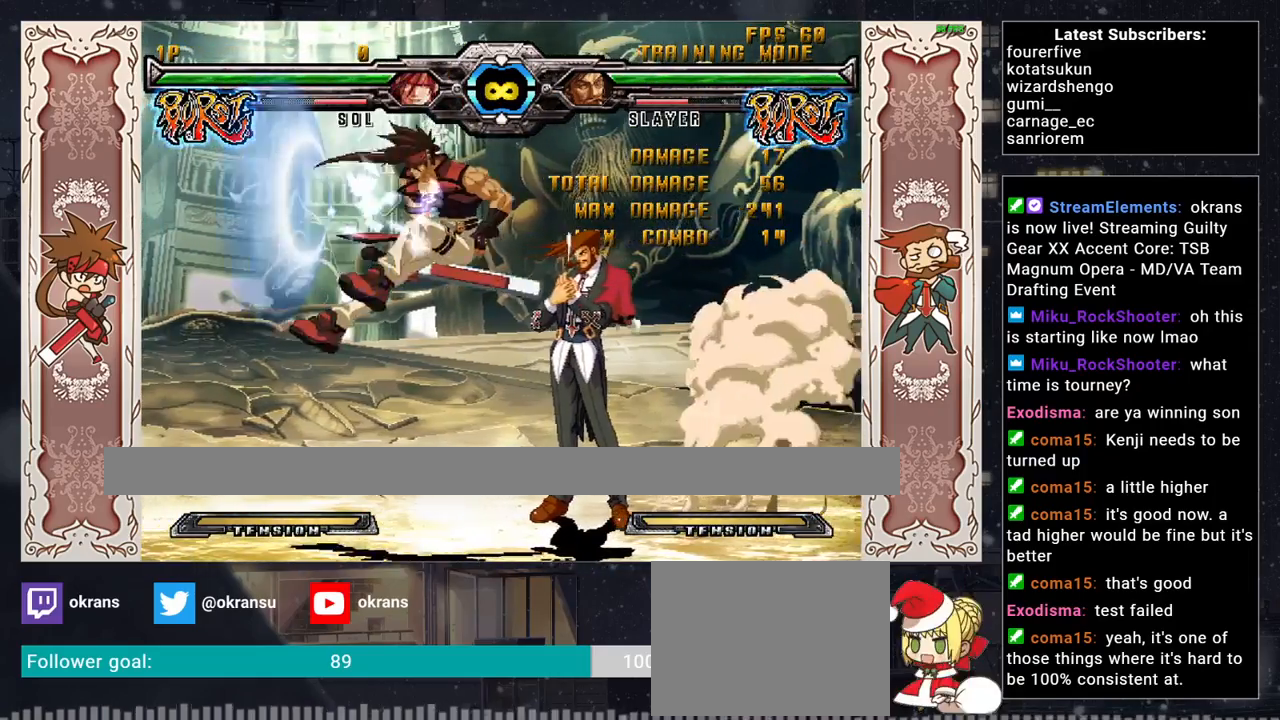
{"buttons": [], "left_stick": "right", "events": [[67, "SQUARE", "down"], [83, "left_stick", "center"], [233, "SQUARE", "up"], [467, "left_stick", "right"]]}
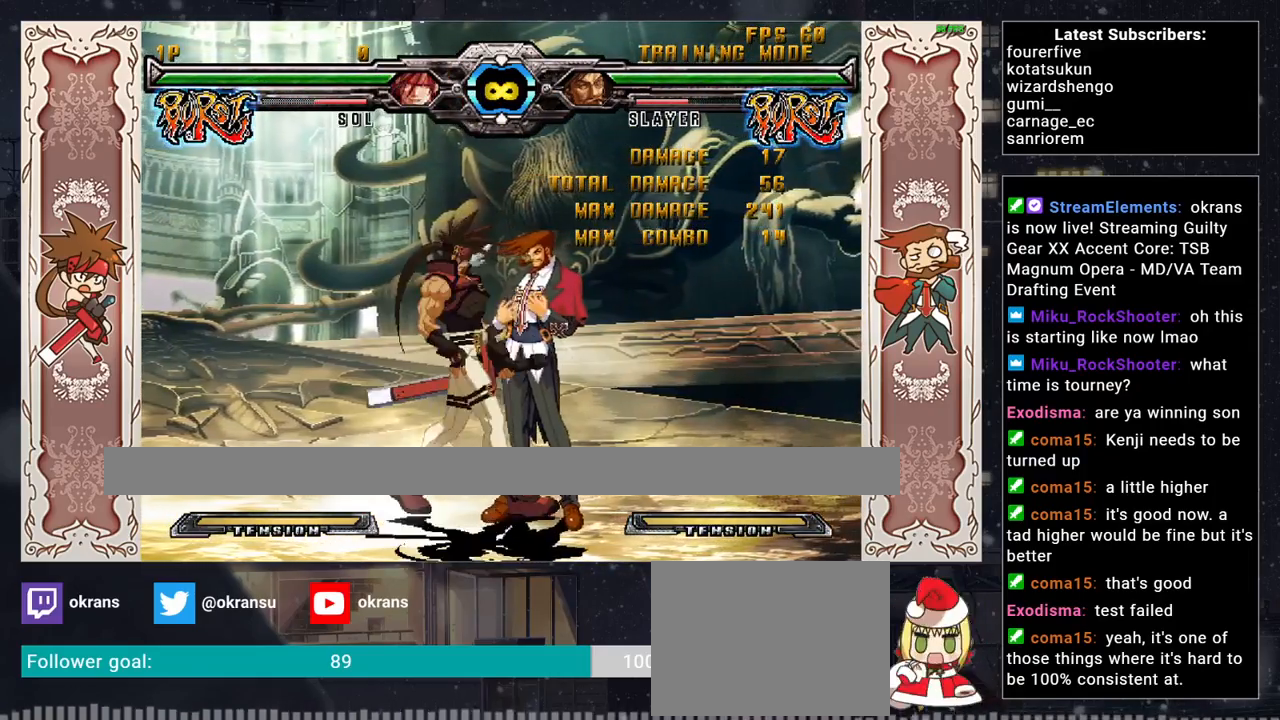
{"buttons": [], "left_stick": "center", "events": [[33, "left_stick", "center"], [117, "left_stick", "right"], [233, "left_stick", "up-right"], [483, "left_stick", "center"]]}
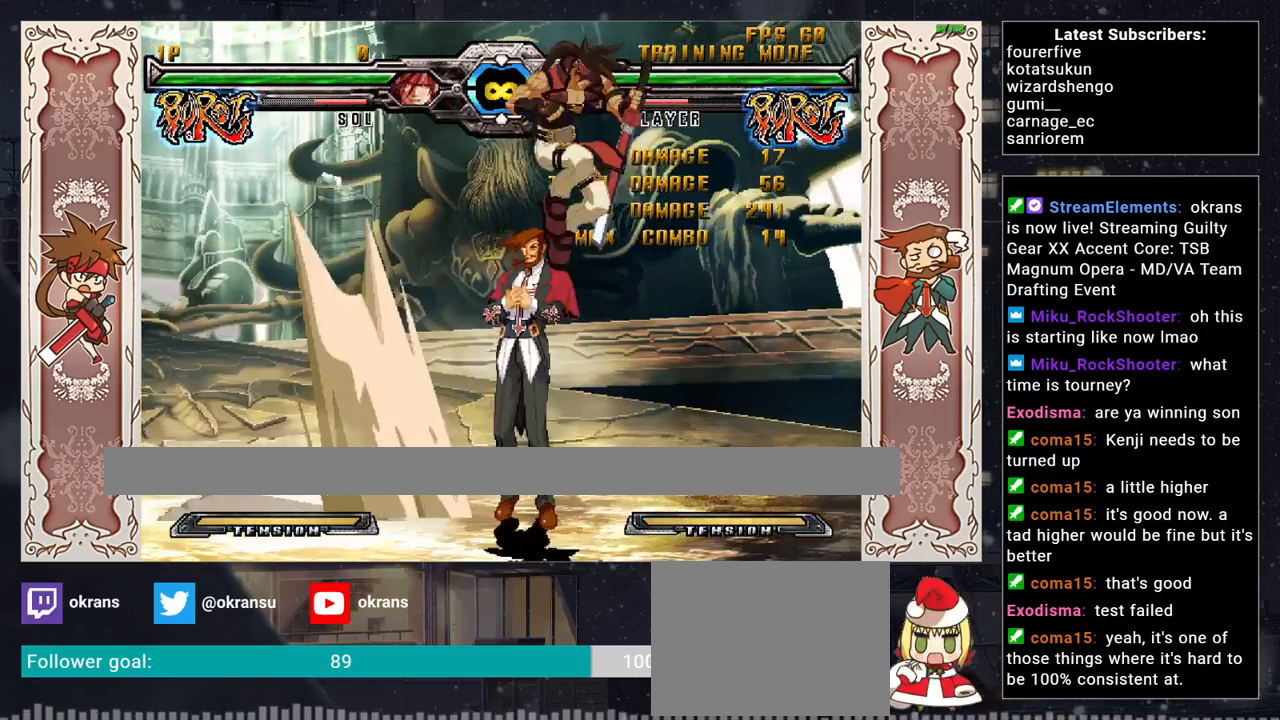
{"buttons": ["SQUARE"], "left_stick": "left", "events": [[183, "left_stick", "left"], [283, "left_stick", "center"], [350, "left_stick", "left"], [467, "SQUARE", "down"]]}
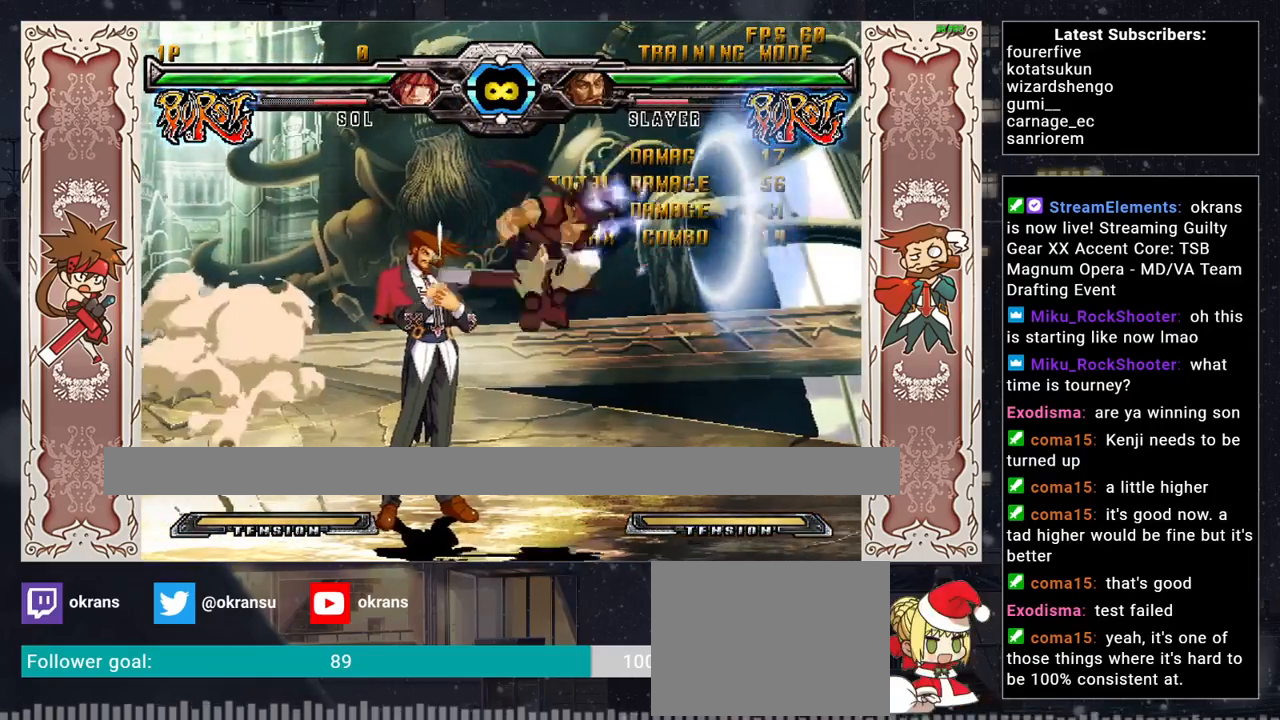
{"buttons": [], "left_stick": "left", "events": [[33, "left_stick", "center"], [150, "SQUARE", "up"], [433, "left_stick", "left"]]}
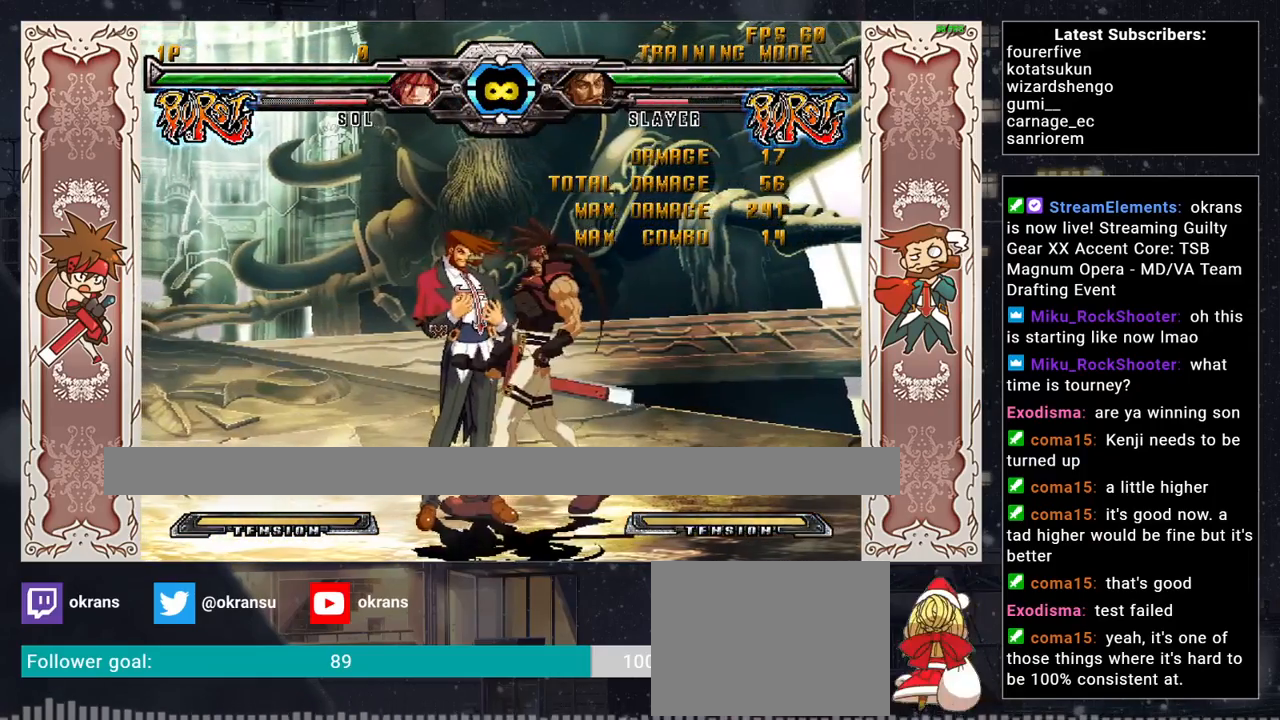
{"buttons": [], "left_stick": "center", "events": [[17, "left_stick", "center"], [83, "left_stick", "left"], [233, "left_stick", "up-left"], [500, "left_stick", "center"]]}
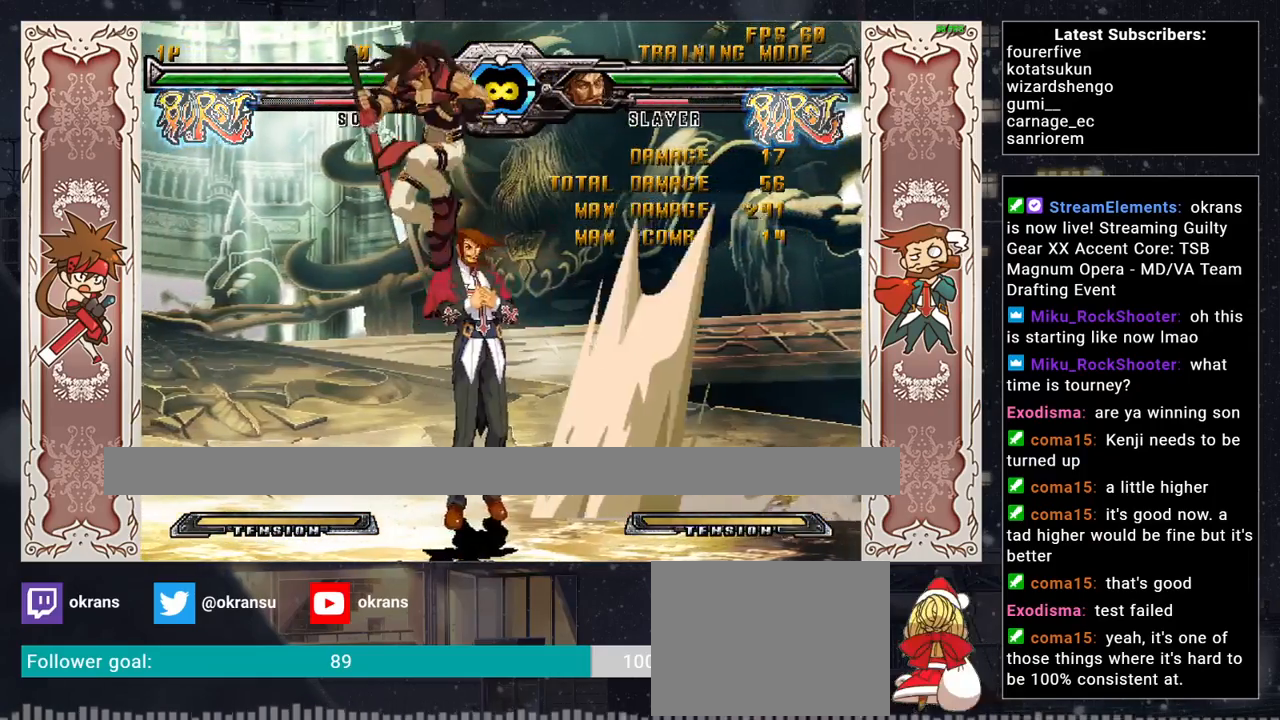
{"buttons": ["SQUARE"], "left_stick": "center", "events": [[200, "left_stick", "right"], [250, "left_stick", "center"], [300, "left_stick", "right"], [450, "SQUARE", "down"], [500, "left_stick", "center"]]}
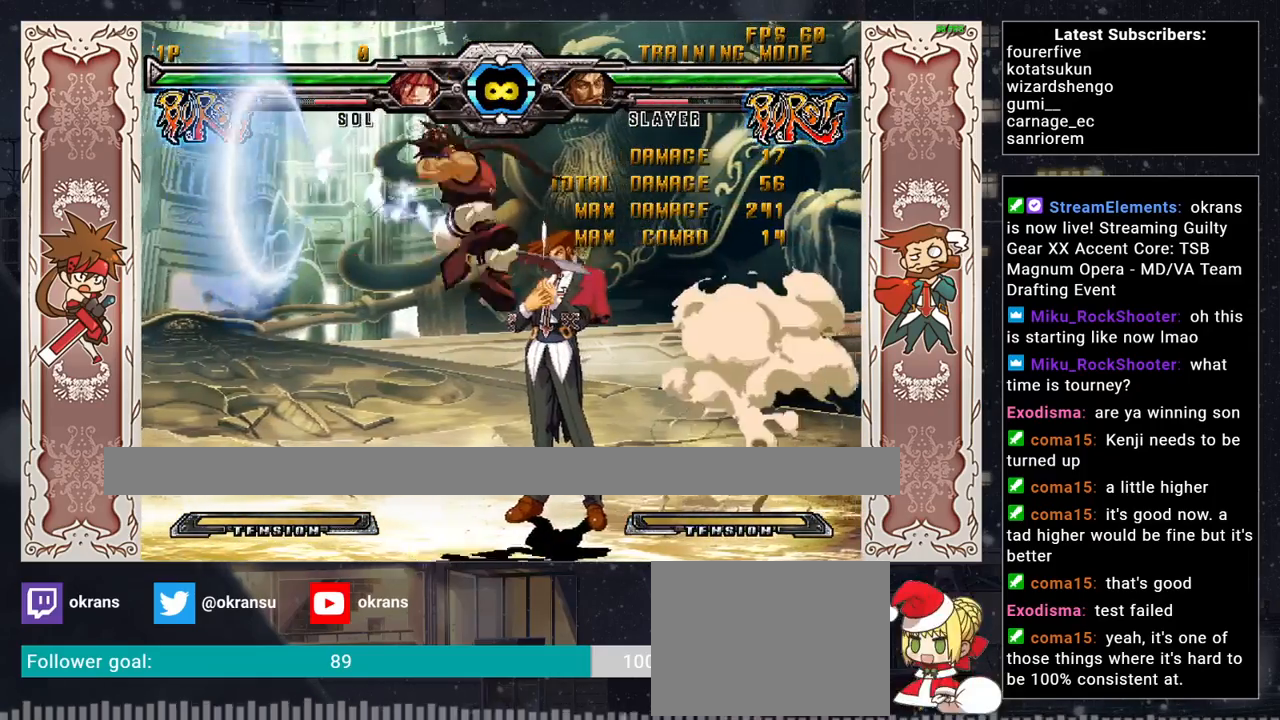
{"buttons": [], "left_stick": "center", "events": [[133, "SQUARE", "up"], [367, "left_stick", "right"], [433, "left_stick", "center"]]}
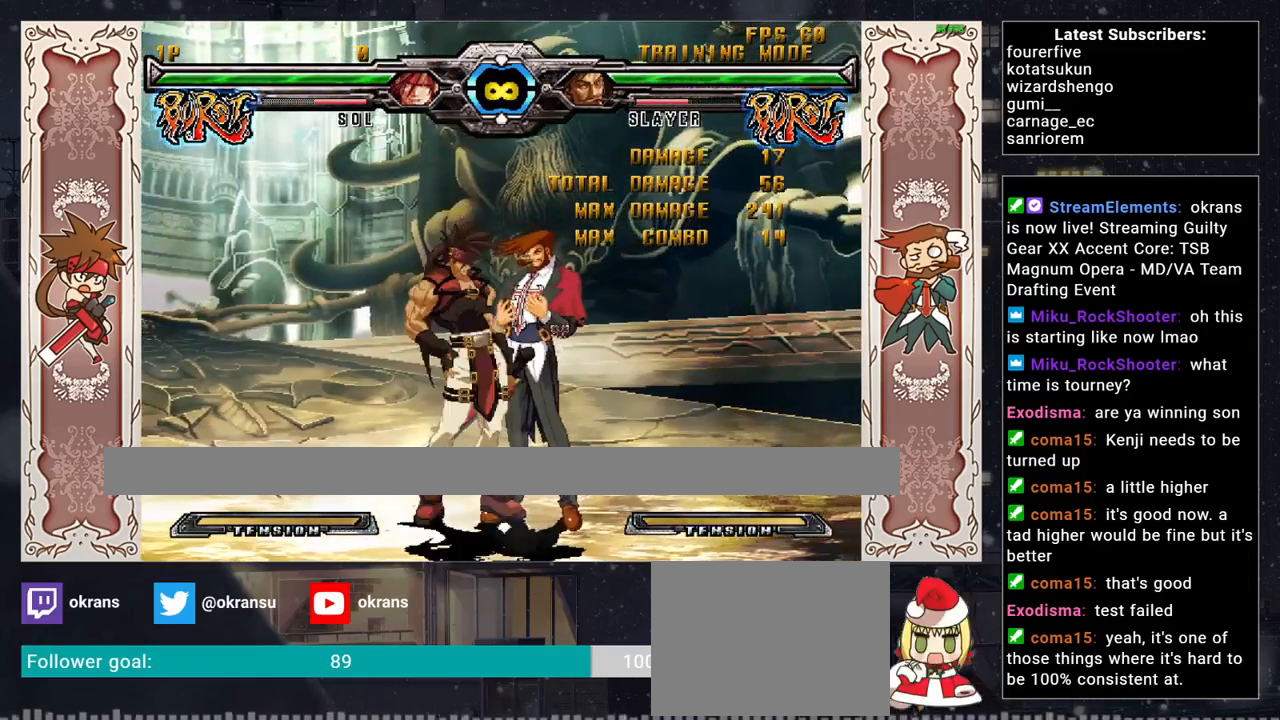
{"buttons": [], "left_stick": "center", "events": [[17, "left_stick", "right"], [100, "left_stick", "up-right"], [350, "left_stick", "center"]]}
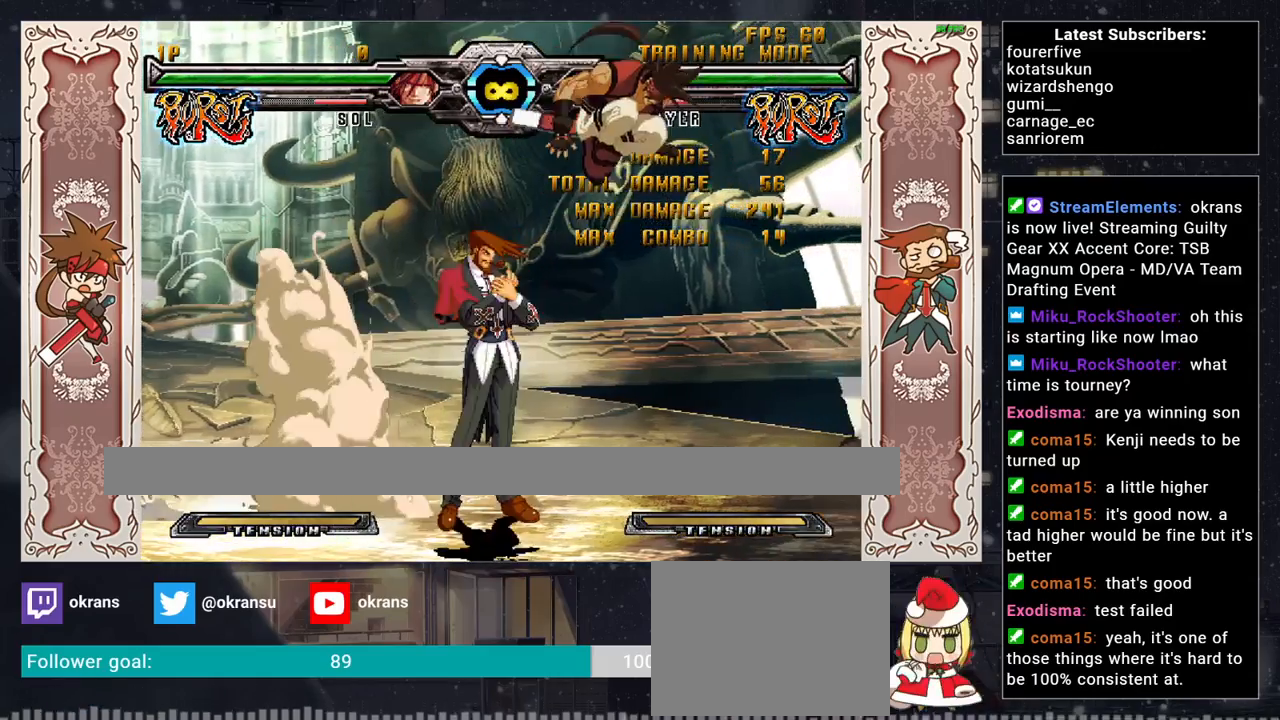
{"buttons": ["SQUARE"], "left_stick": "center", "events": [[67, "left_stick", "left"], [133, "left_stick", "center"], [217, "left_stick", "left"], [367, "SQUARE", "down"], [400, "left_stick", "center"]]}
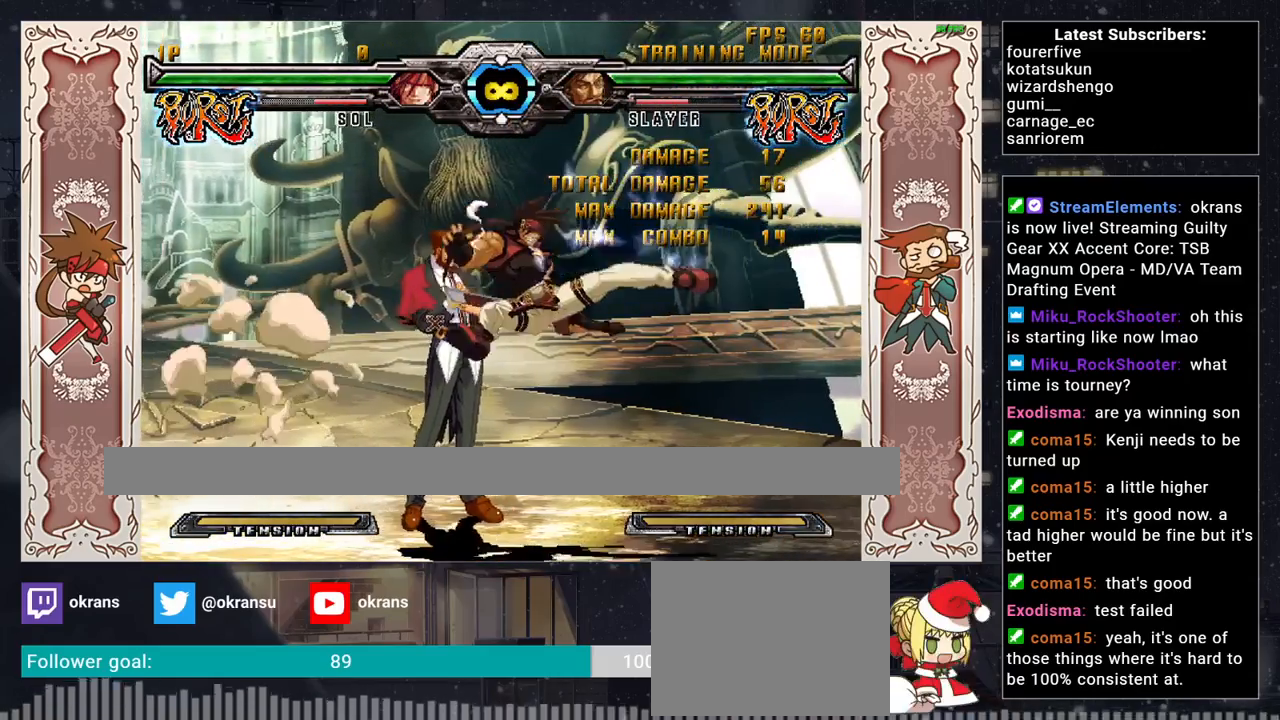
{"buttons": [], "left_stick": "up-left", "events": [[33, "SQUARE", "up"], [267, "left_stick", "left"], [350, "left_stick", "center"], [433, "left_stick", "left"], [483, "left_stick", "up-left"]]}
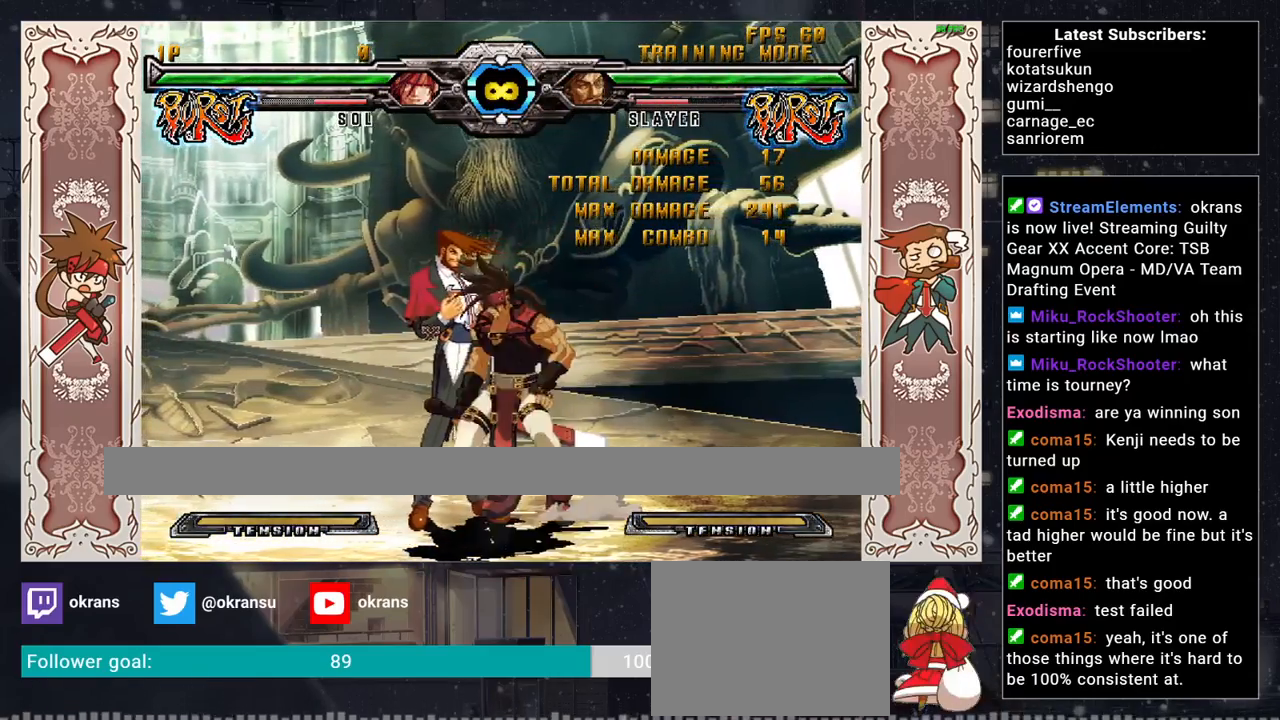
{"buttons": [], "left_stick": "right", "events": [[300, "left_stick", "center"], [450, "left_stick", "right"]]}
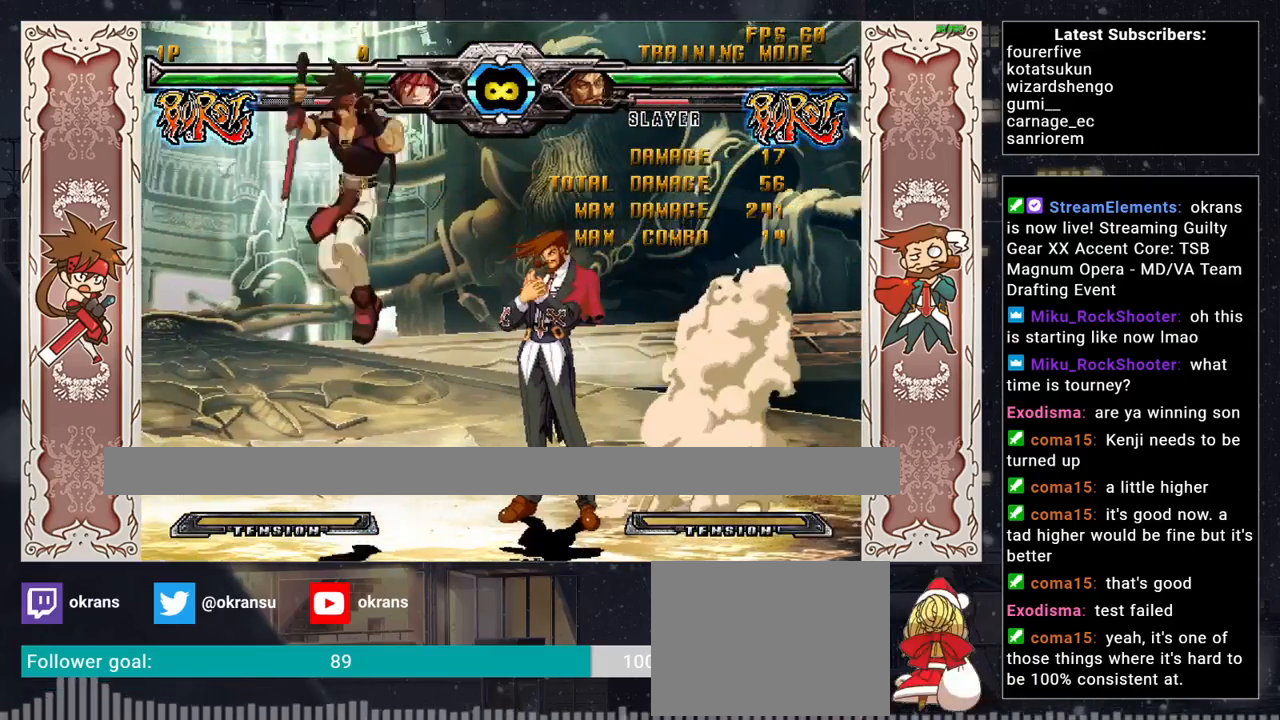
{"buttons": [], "left_stick": "center", "events": [[17, "left_stick", "center"], [100, "left_stick", "right"], [217, "SQUARE", "down"], [283, "left_stick", "center"], [383, "SQUARE", "up"]]}
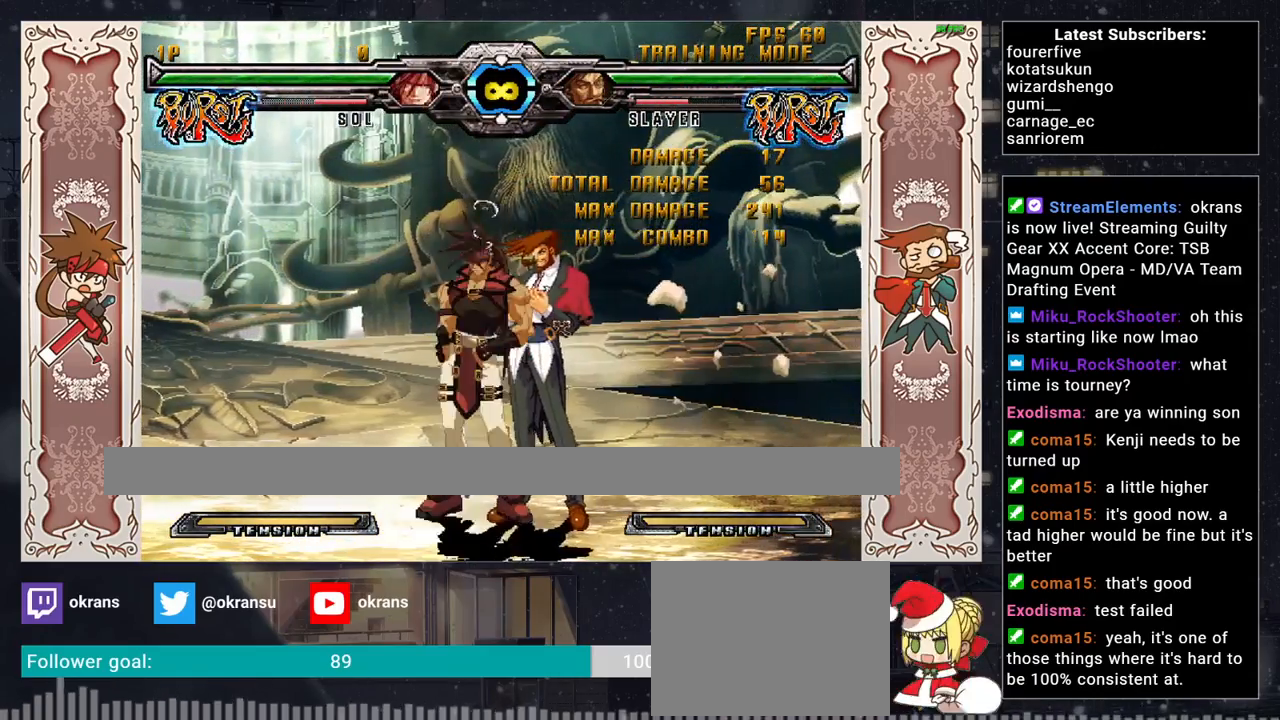
{"buttons": [], "left_stick": "up-right", "events": [[100, "left_stick", "right"], [167, "left_stick", "center"], [250, "left_stick", "right"], [367, "left_stick", "up-right"]]}
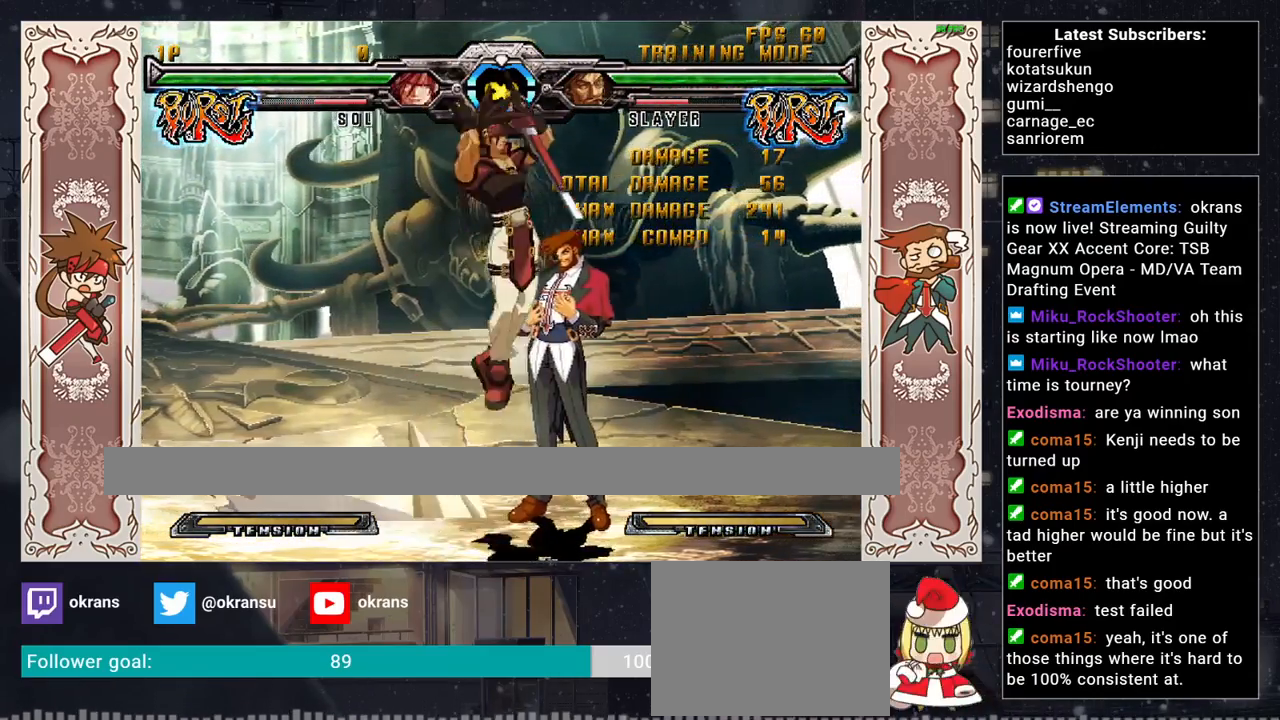
{"buttons": [], "left_stick": "left", "events": [[83, "left_stick", "center"], [300, "left_stick", "left"], [383, "left_stick", "center"], [433, "left_stick", "left"]]}
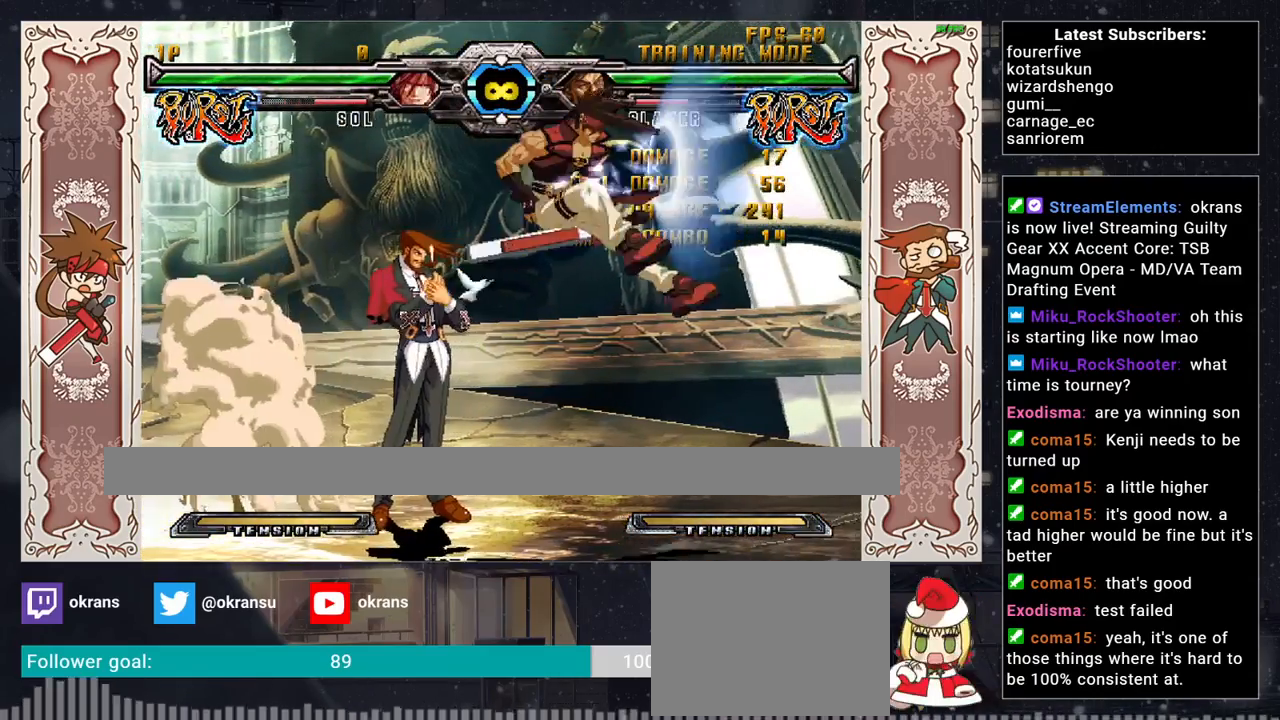
{"buttons": [], "left_stick": "left", "events": [[100, "SQUARE", "down"], [150, "left_stick", "center"], [267, "SQUARE", "up"], [450, "left_stick", "left"]]}
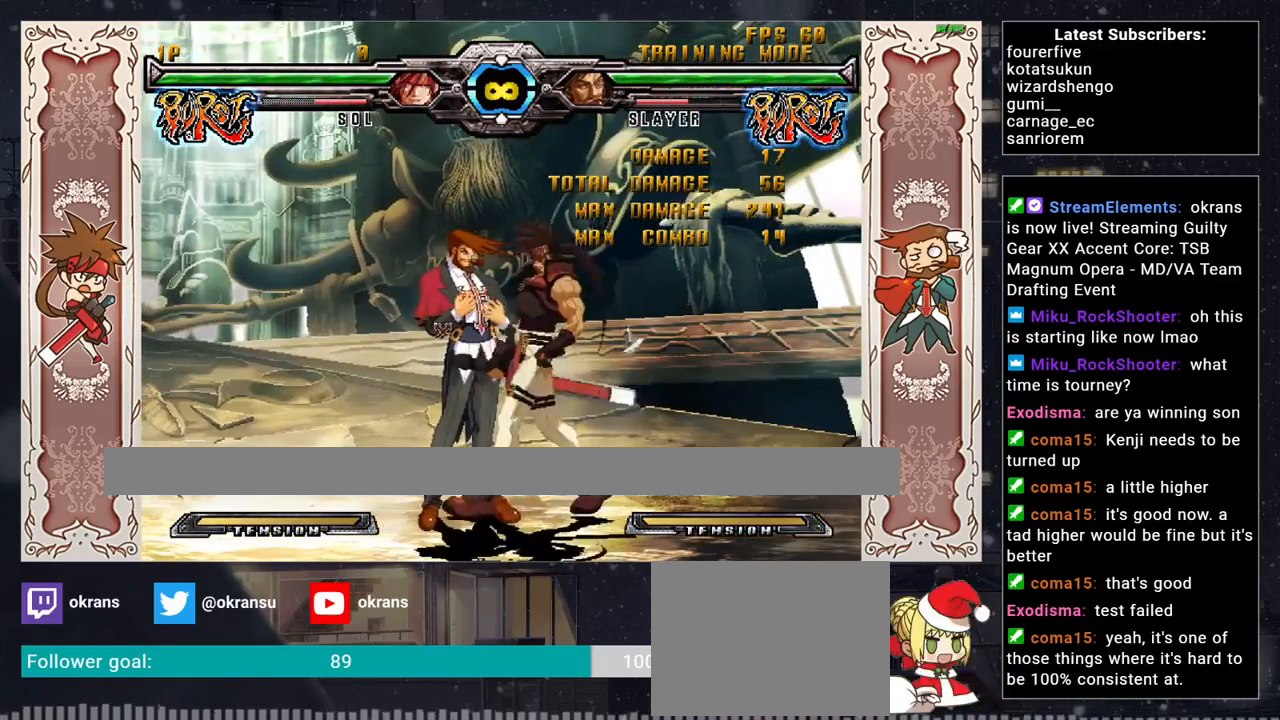
{"buttons": [], "left_stick": "up-left", "events": [[33, "left_stick", "center"], [100, "left_stick", "left"], [300, "left_stick", "up-left"]]}
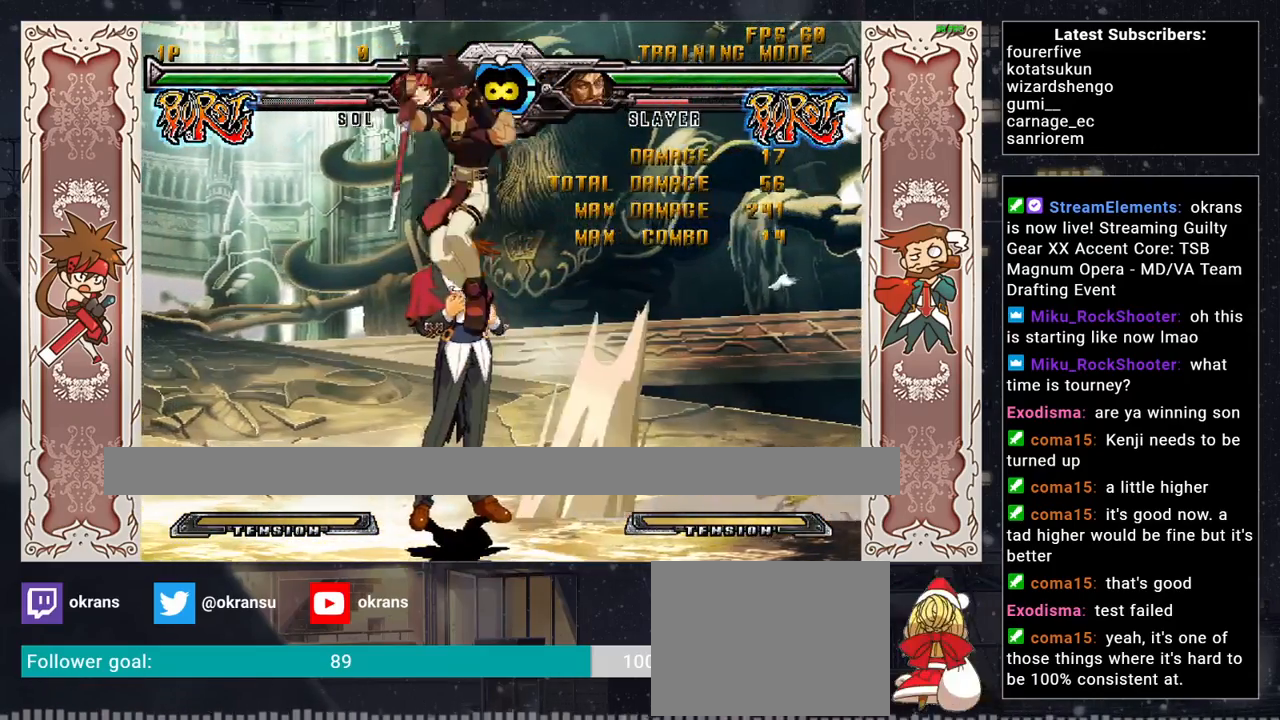
{"buttons": [], "left_stick": "right", "events": [[67, "left_stick", "center"], [250, "left_stick", "right"], [317, "left_stick", "center"], [400, "left_stick", "right"]]}
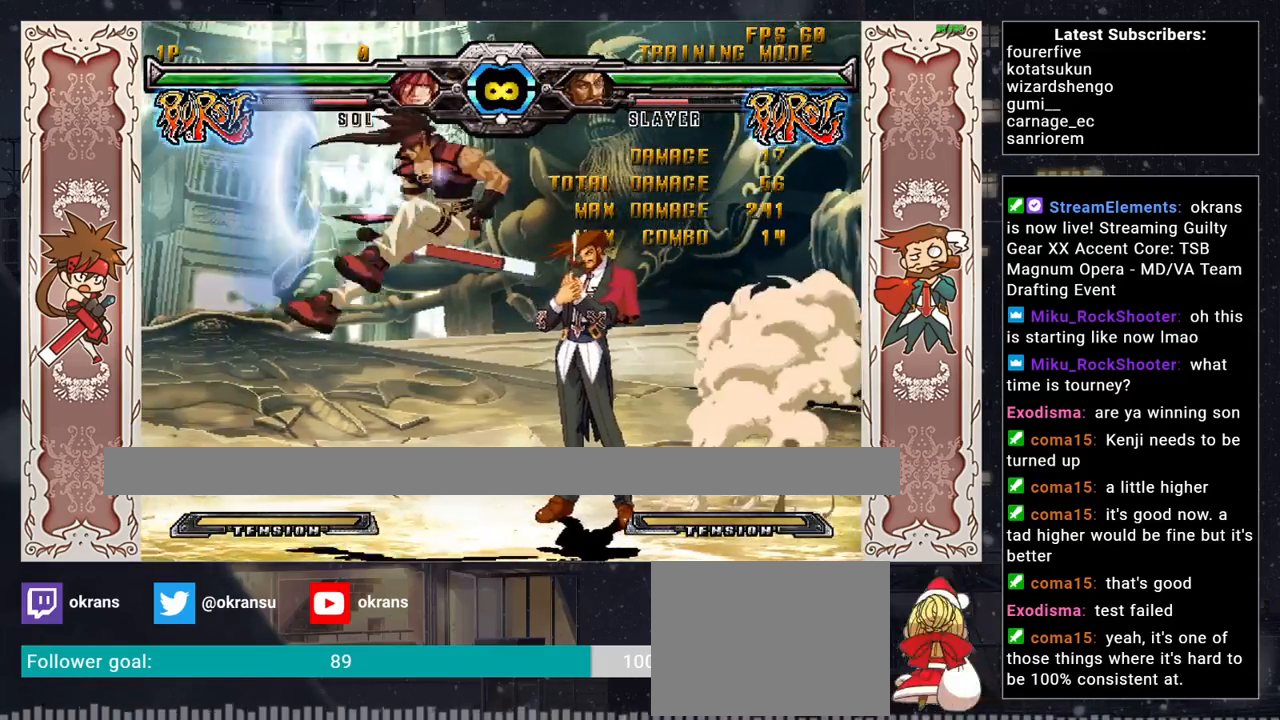
{"buttons": [], "left_stick": "center", "events": [[33, "SQUARE", "down"], [67, "left_stick", "center"], [200, "SQUARE", "up"], [433, "left_stick", "right"], [500, "left_stick", "center"]]}
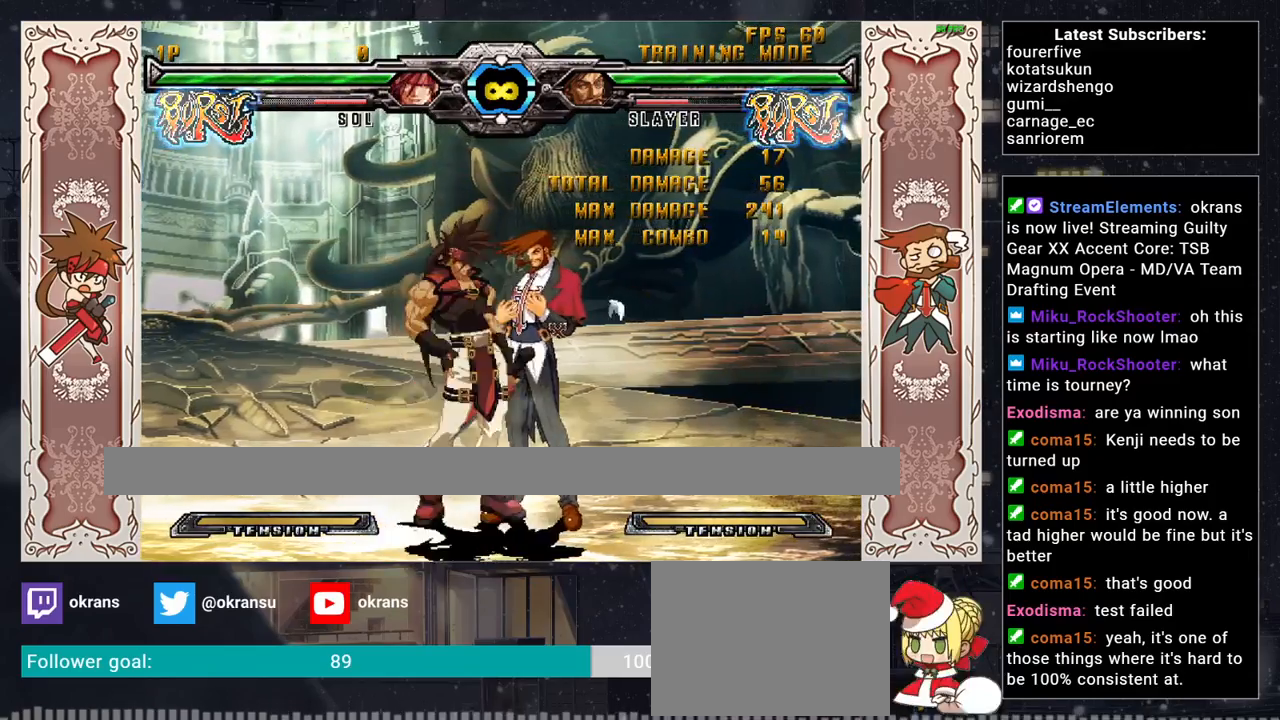
{"buttons": [], "left_stick": "right", "events": [[83, "left_stick", "right"]]}
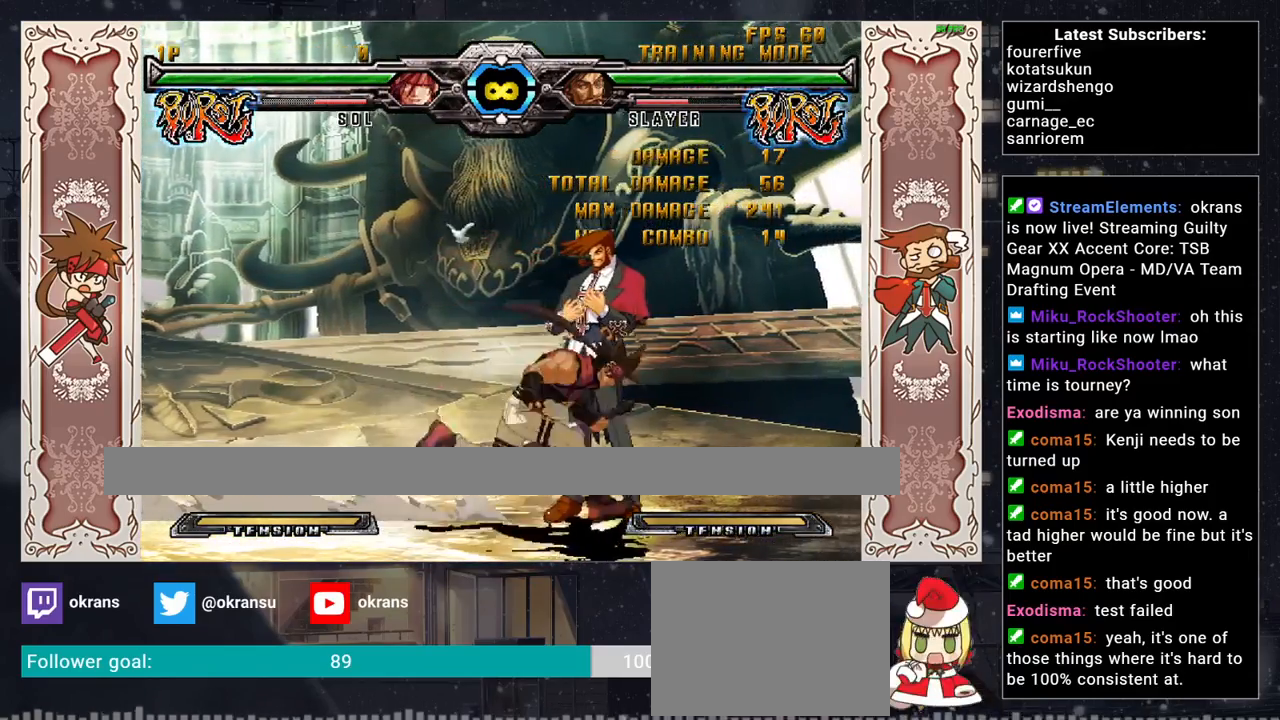
{"buttons": [], "left_stick": "right", "events": []}
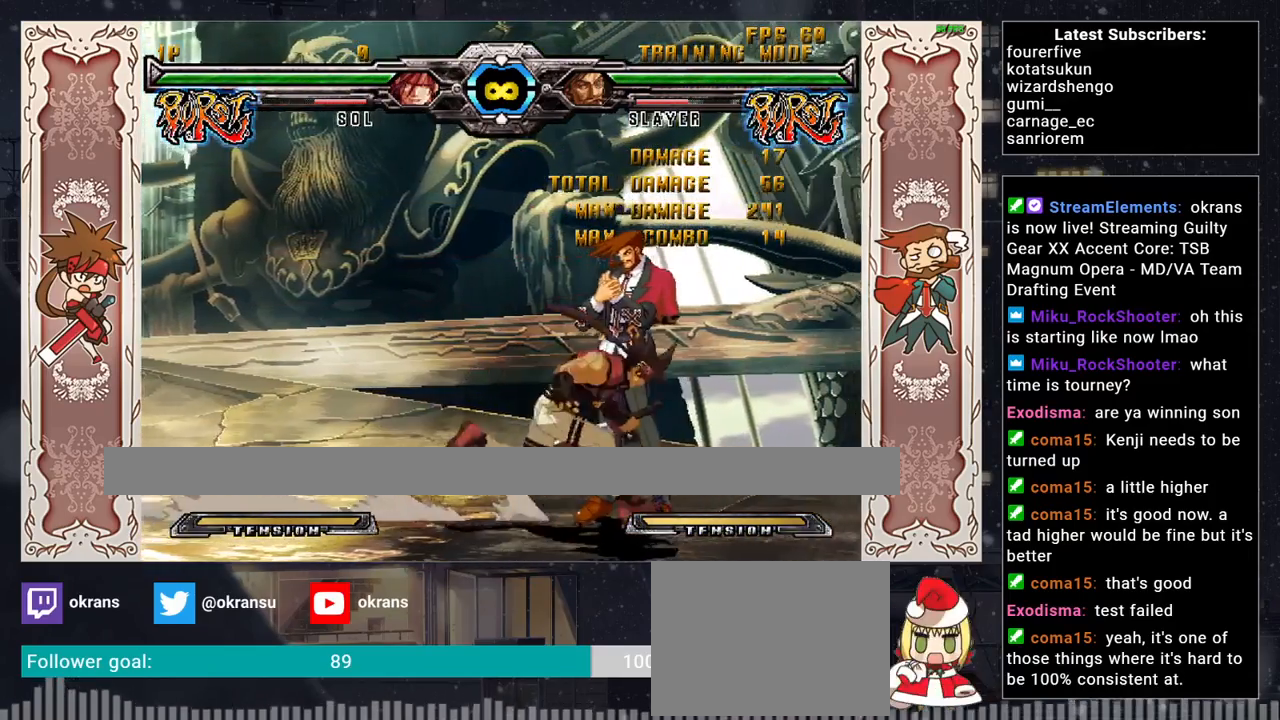
{"buttons": [], "left_stick": "up-right", "events": [[467, "left_stick", "up-right"]]}
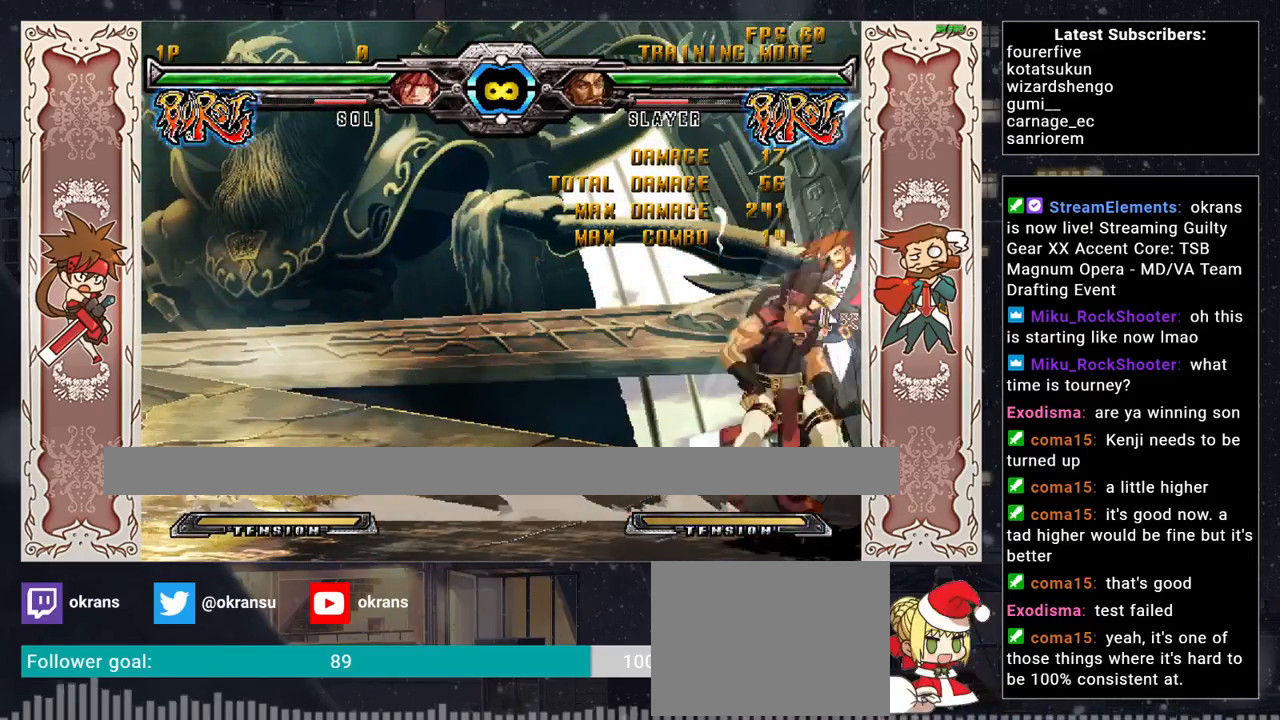
{"buttons": [], "left_stick": "center", "events": [[183, "left_stick", "center"]]}
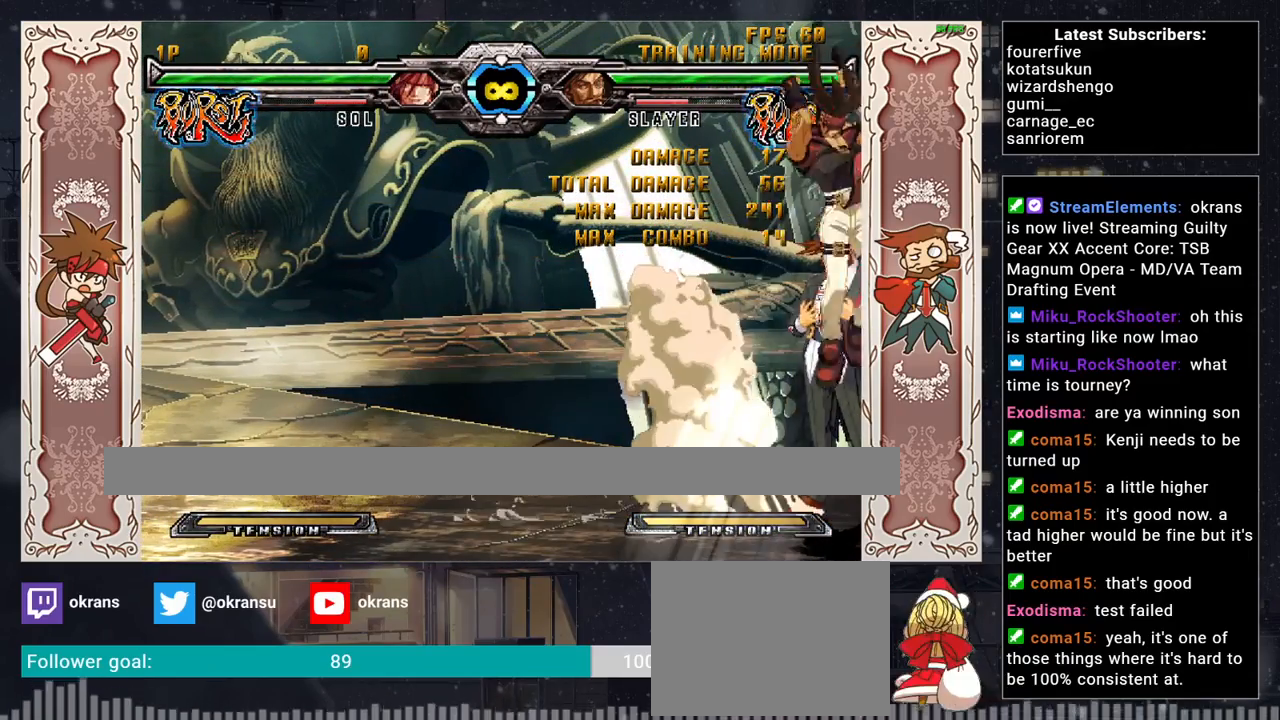
{"buttons": [], "left_stick": "center", "events": [[133, "left_stick", "down"], [217, "SQUARE", "down"], [317, "left_stick", "center"], [350, "SQUARE", "up"]]}
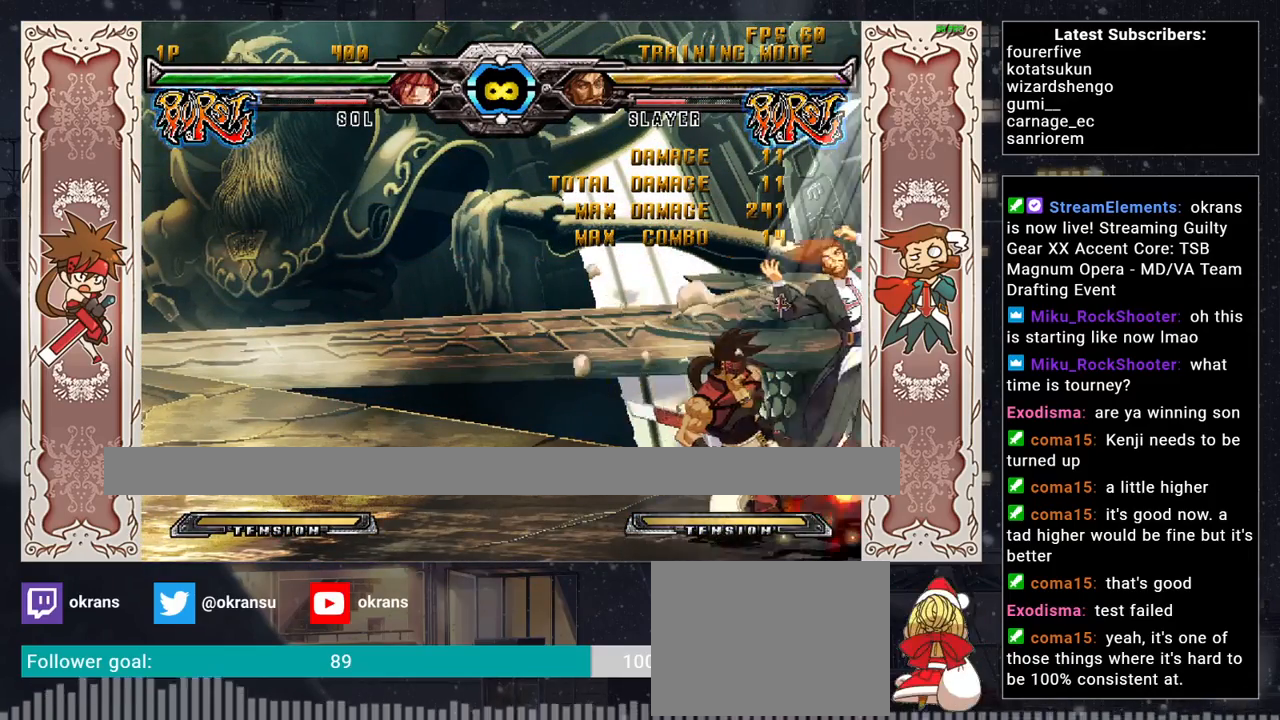
{"buttons": [], "left_stick": "center", "events": []}
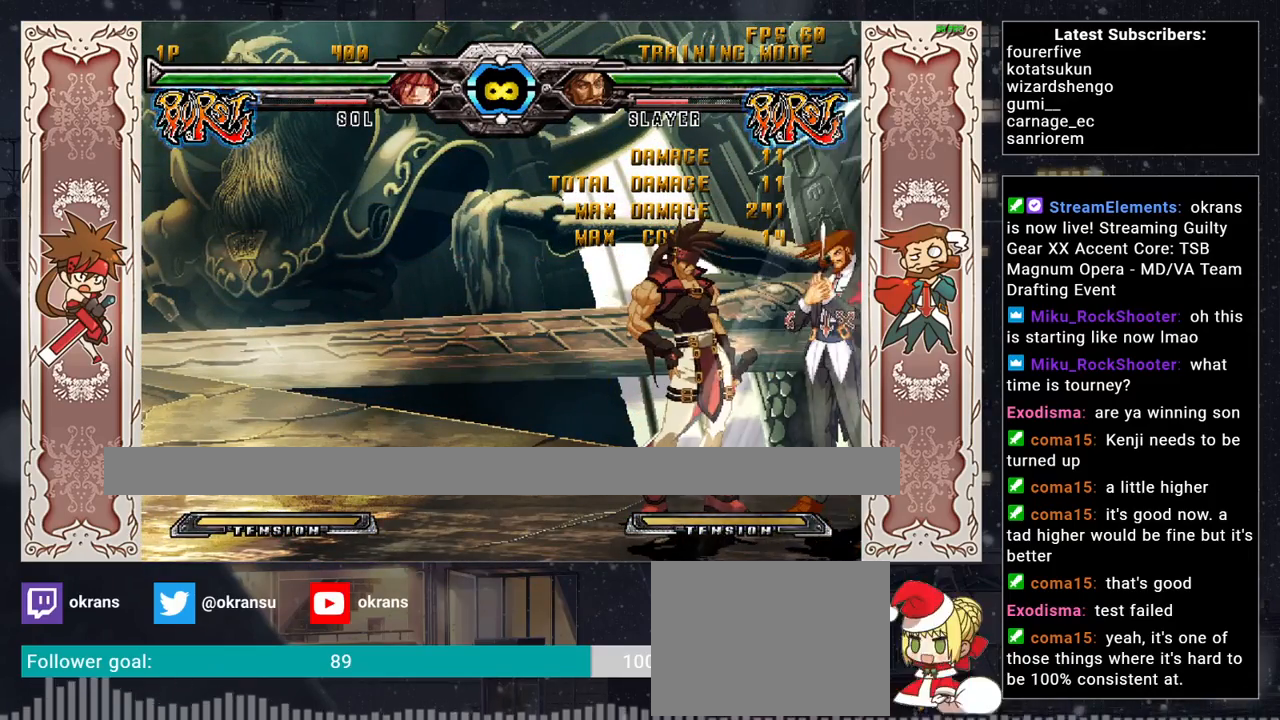
{"buttons": [], "left_stick": "center", "events": []}
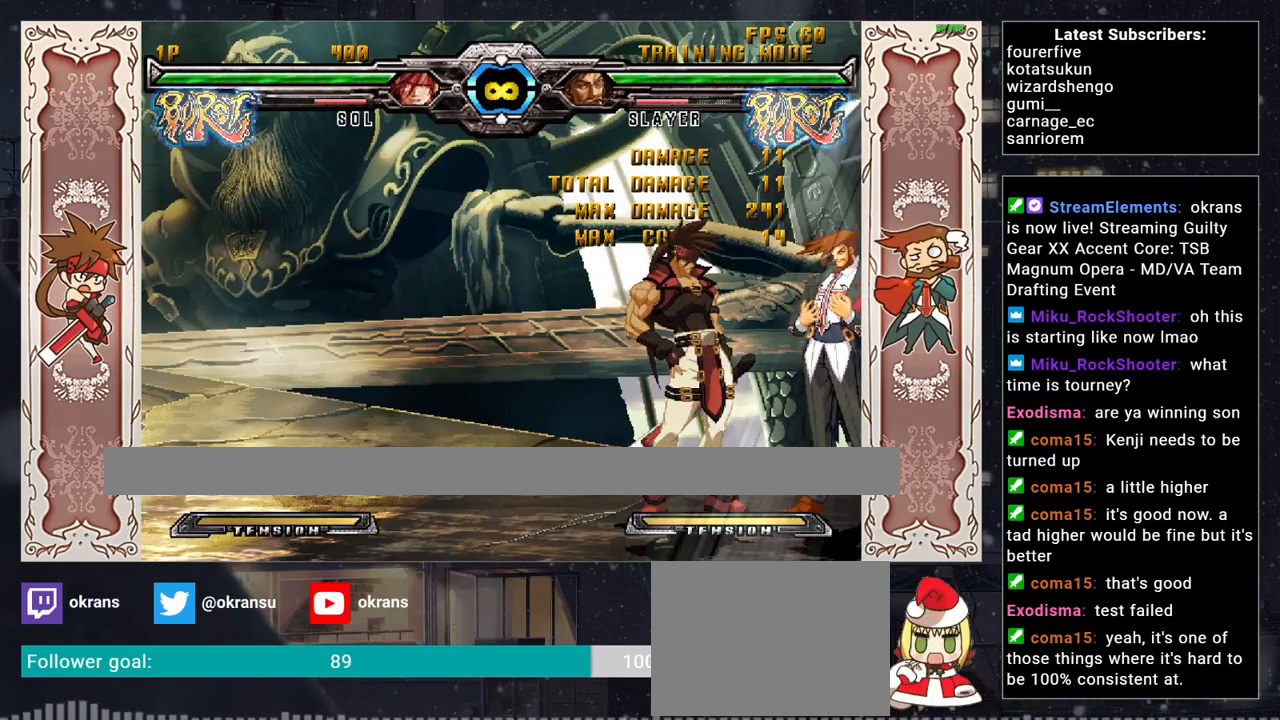
{"buttons": [], "left_stick": "center", "events": []}